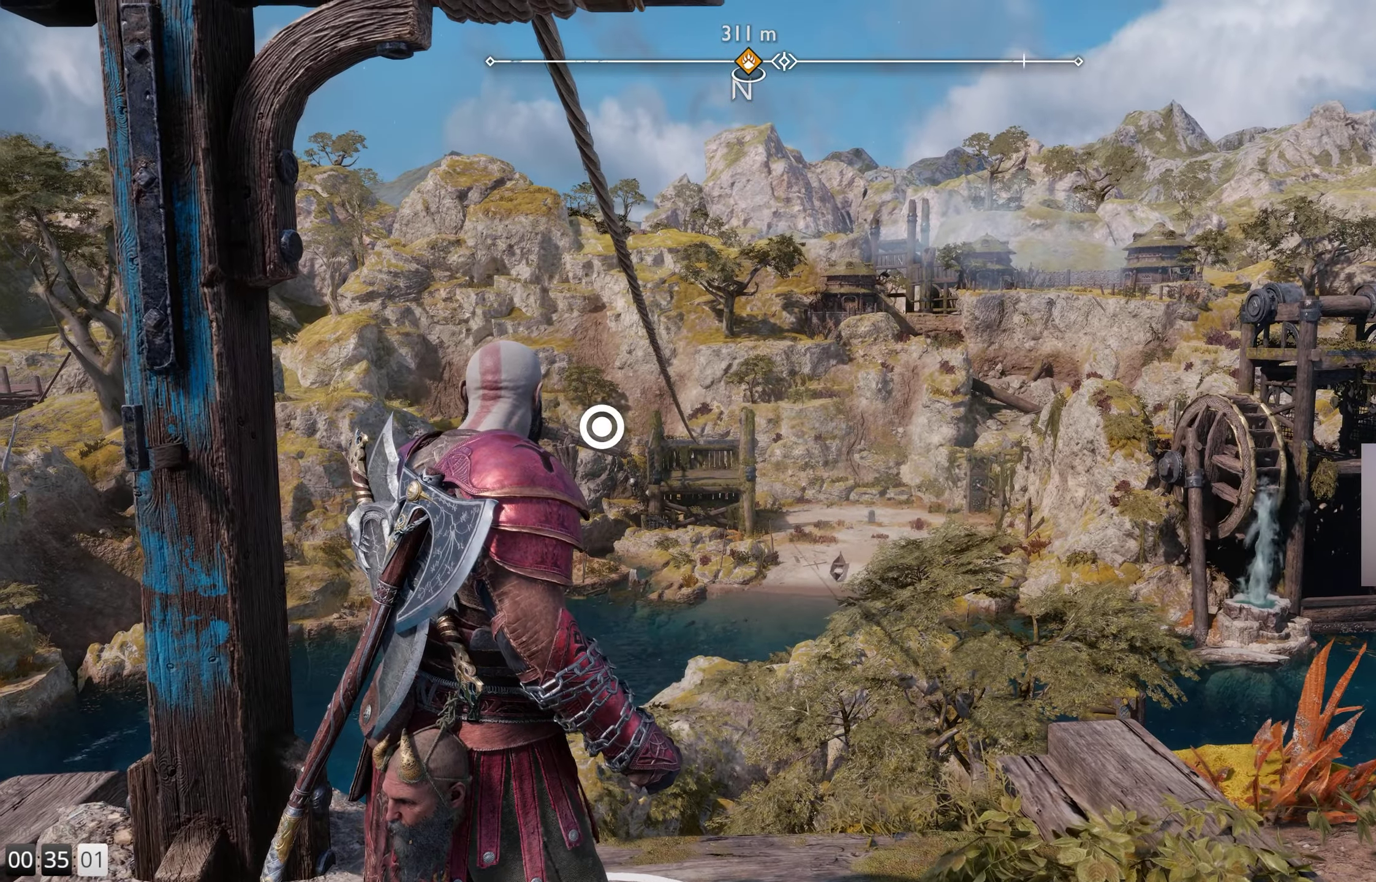
Gameplay with a controller (PlayStation layout); each line is a JSON object with the inputs held at the frame after it. "events" lists button and stick changes between this image and that frame as [ms after this image, input, new state], when the widget could be followed in between.
{"buttons": [], "left_stick": "center", "right_stick": "left", "events": [[384, "right_stick", "left"]]}
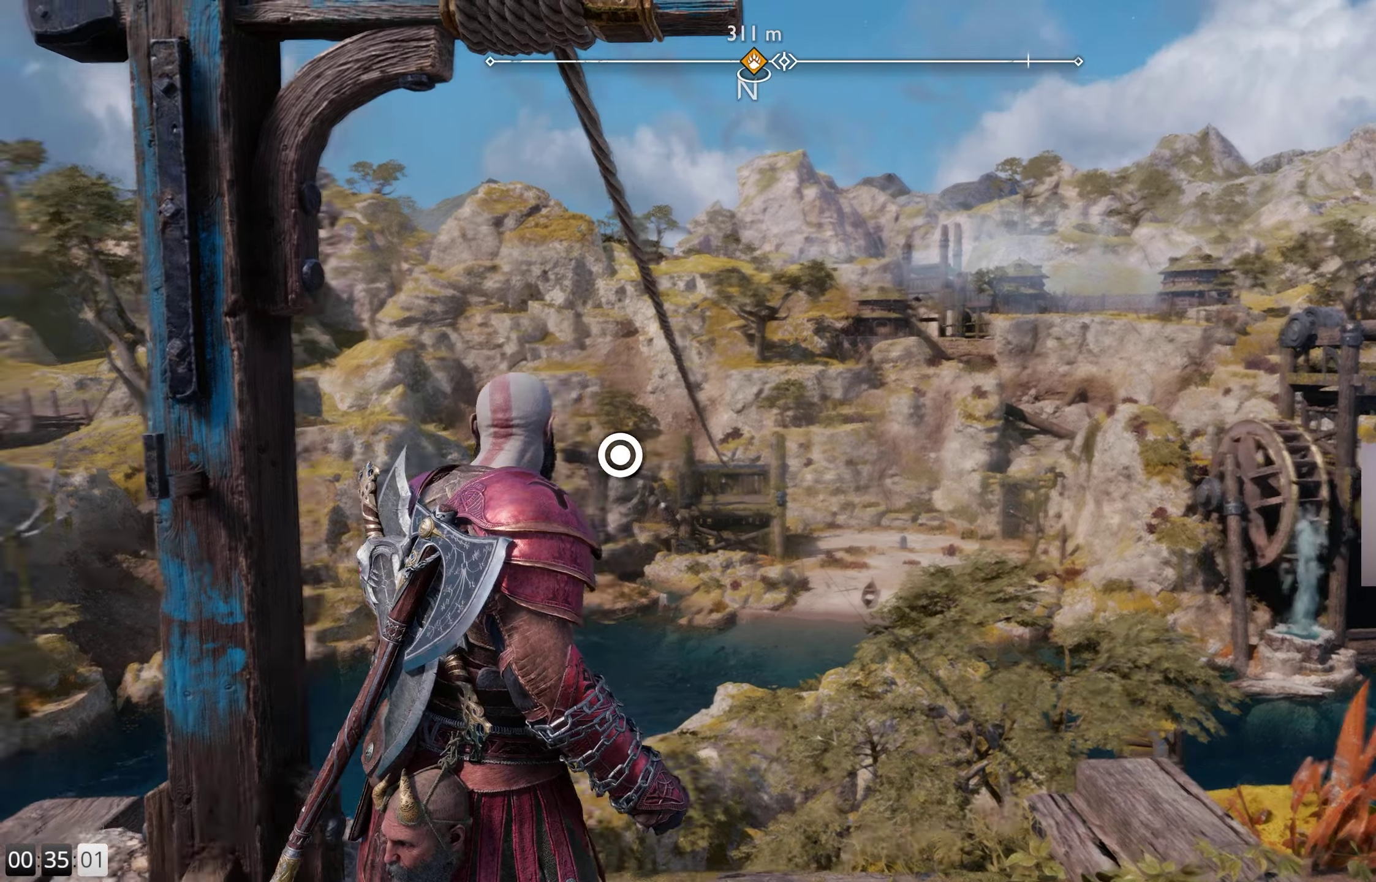
{"buttons": [], "left_stick": "center", "right_stick": "center", "events": [[100, "right_stick", "up-left"], [300, "right_stick", "center"]]}
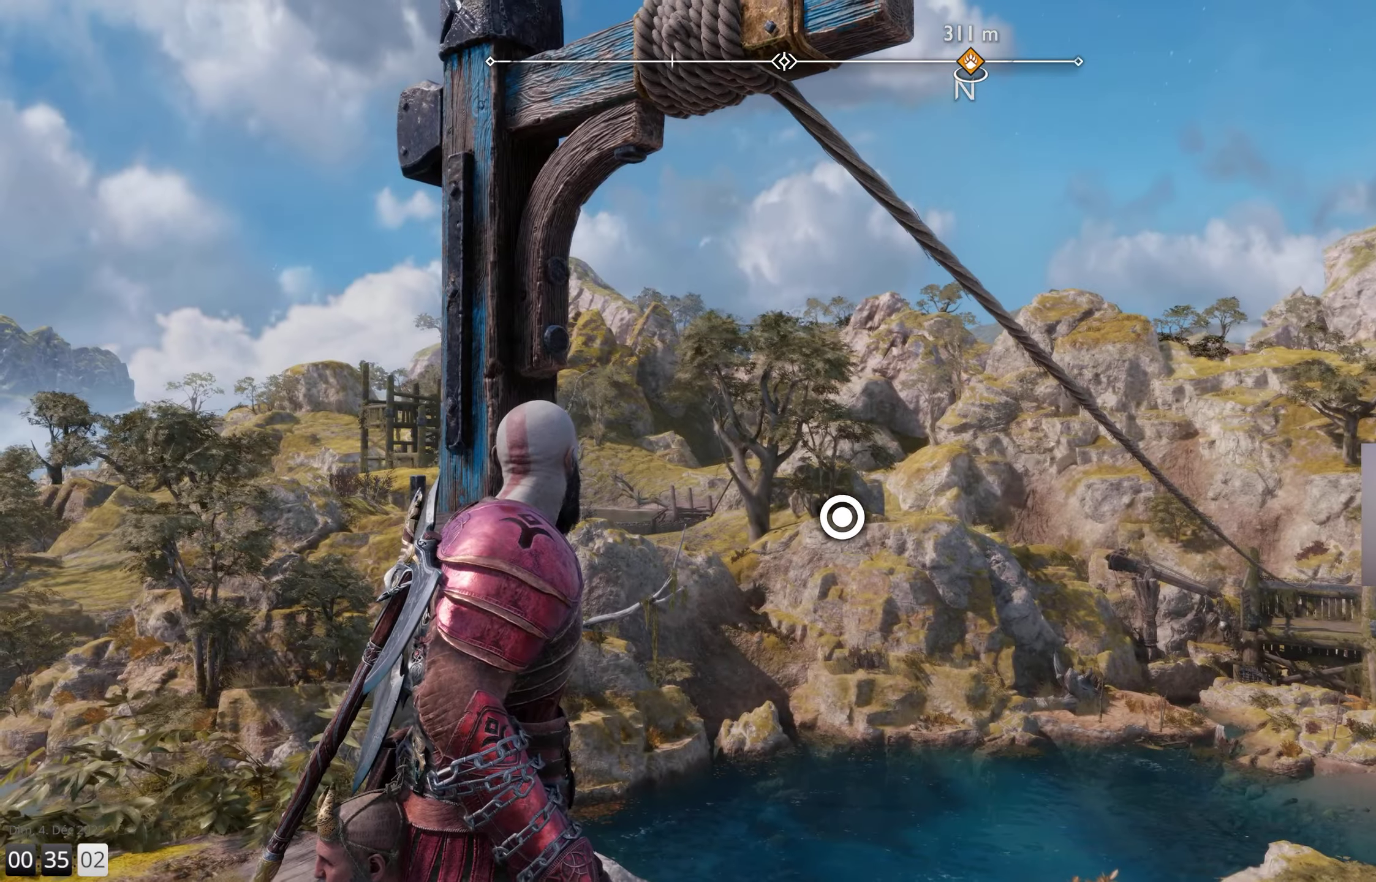
{"buttons": [], "left_stick": "center", "right_stick": "center", "events": [[84, "CIRCLE", "down"], [184, "CIRCLE", "up"]]}
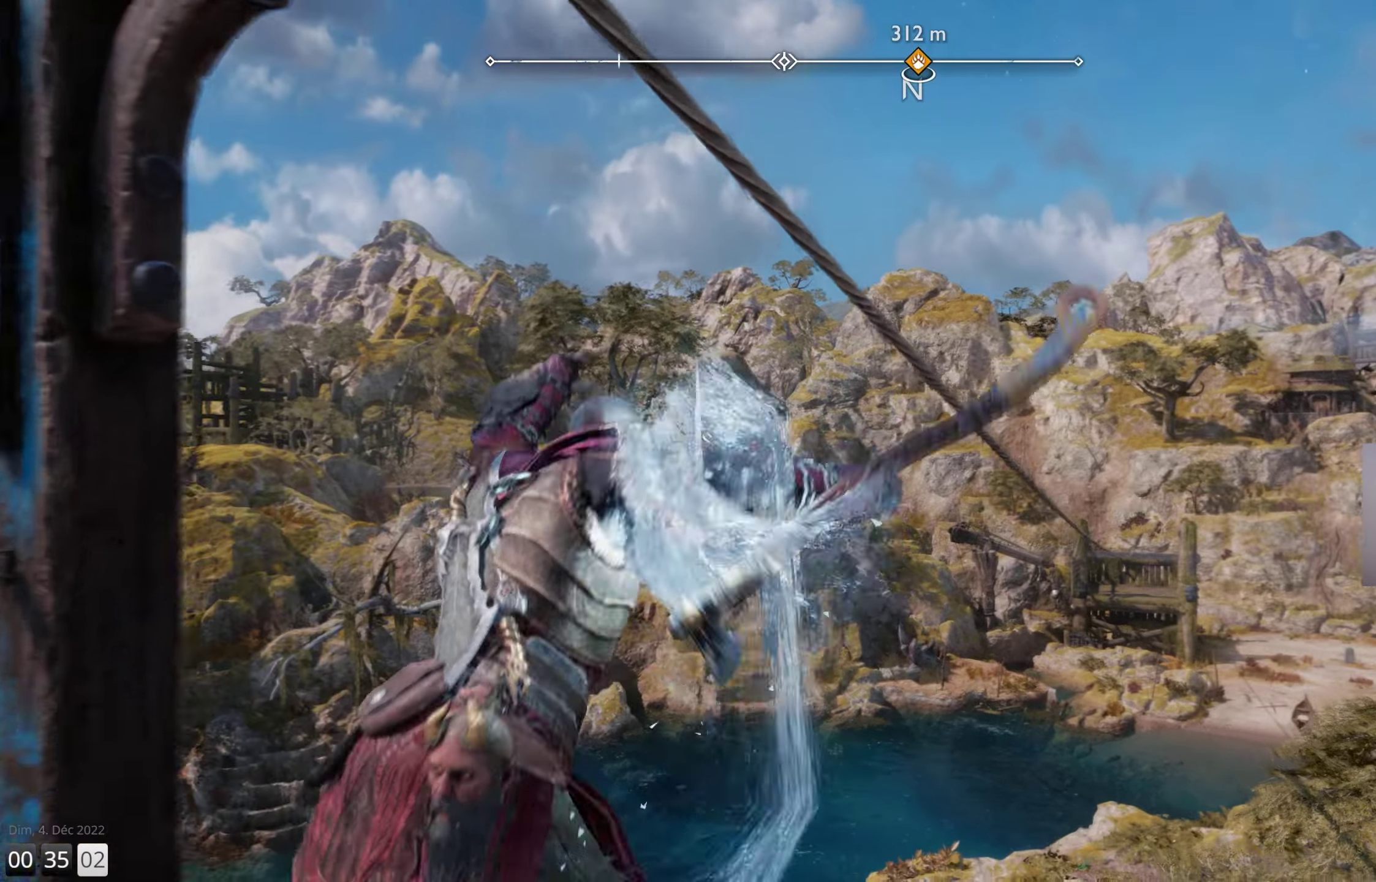
{"buttons": [], "left_stick": "center", "right_stick": "center", "events": []}
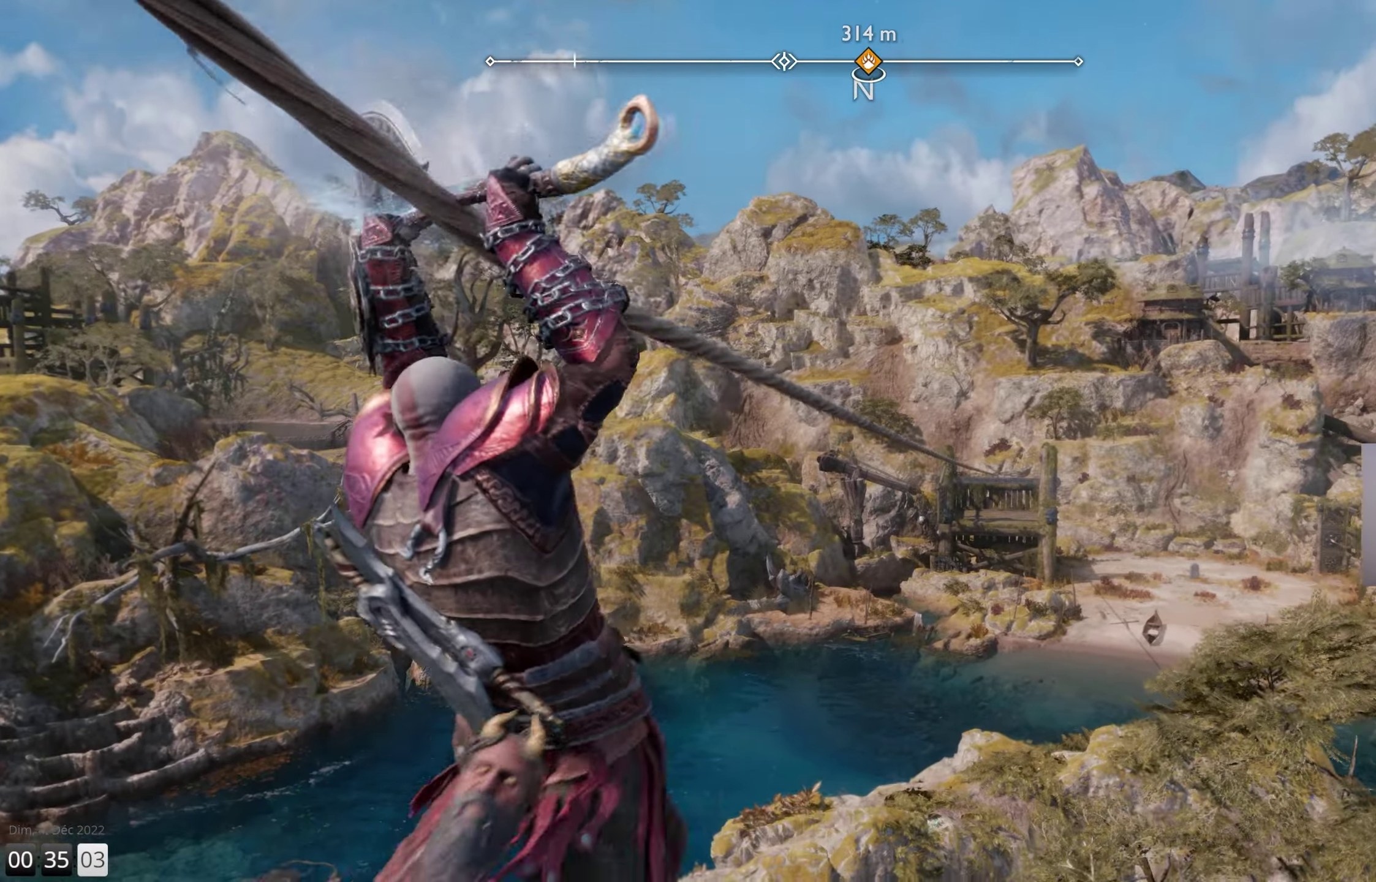
{"buttons": [], "left_stick": "center", "right_stick": "center", "events": []}
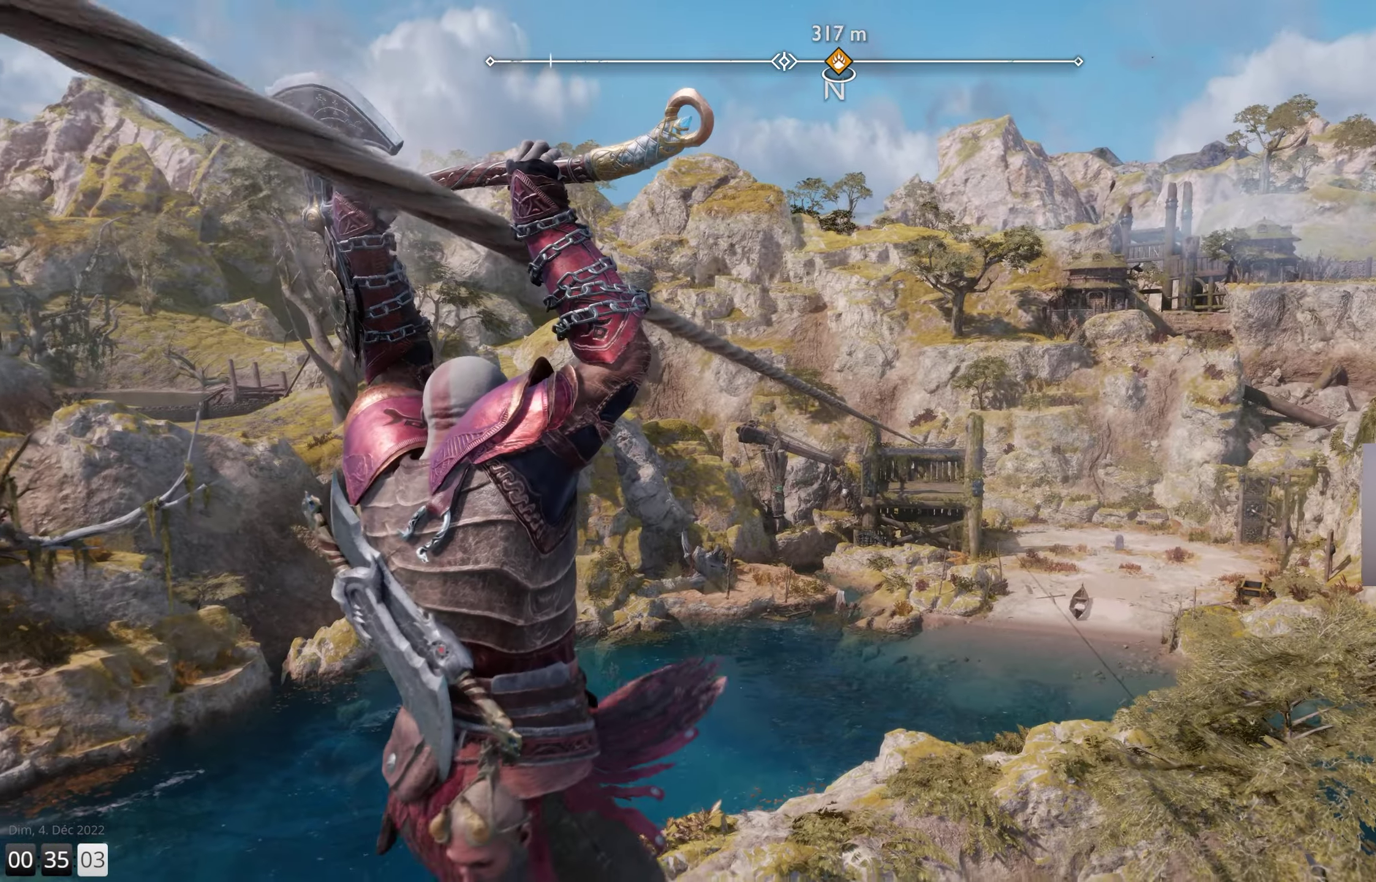
{"buttons": [], "left_stick": "center", "right_stick": "left", "events": [[67, "right_stick", "down-left"], [317, "right_stick", "left"]]}
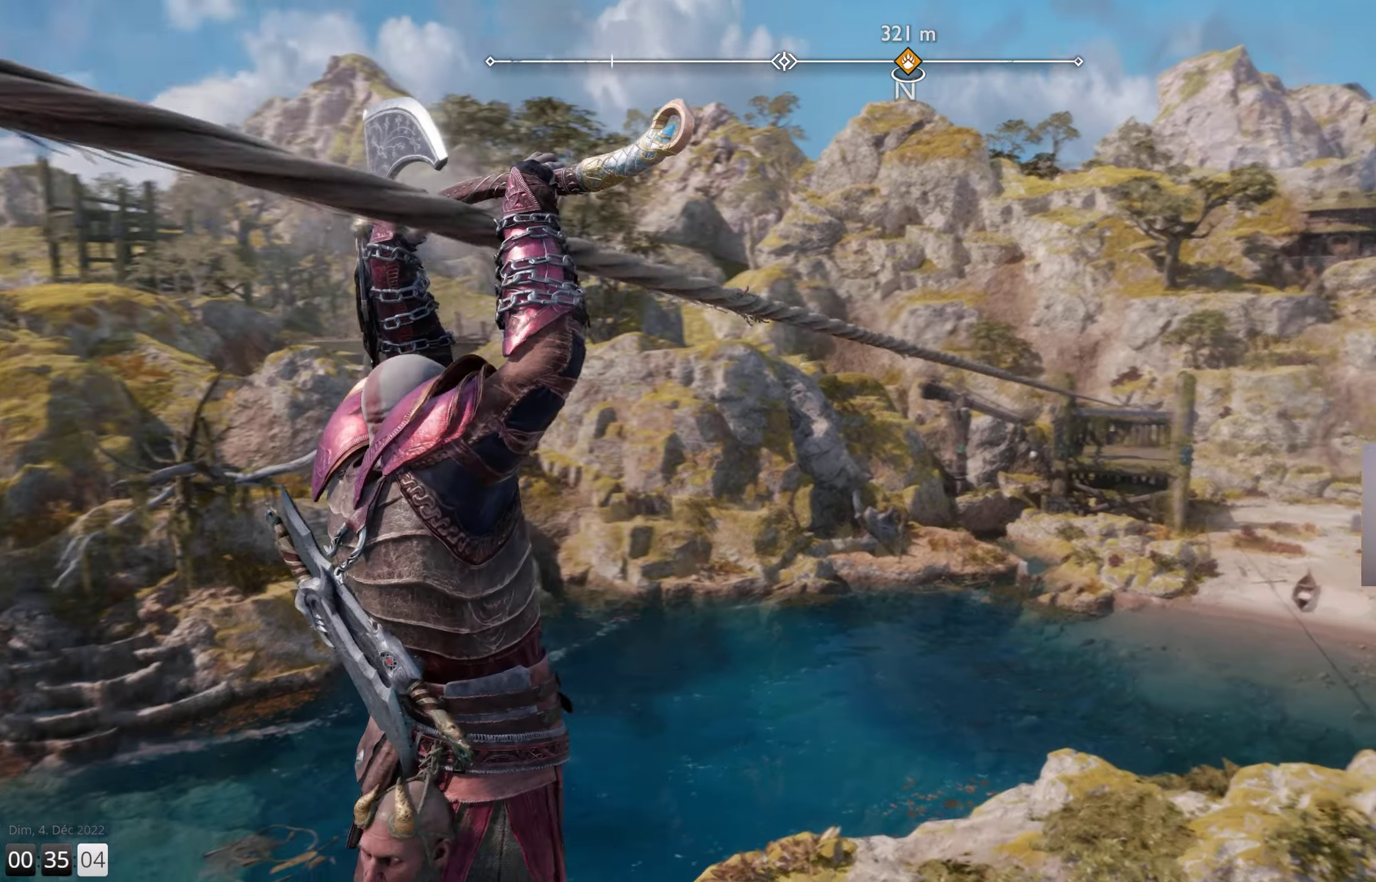
{"buttons": [], "left_stick": "center", "right_stick": "left", "events": []}
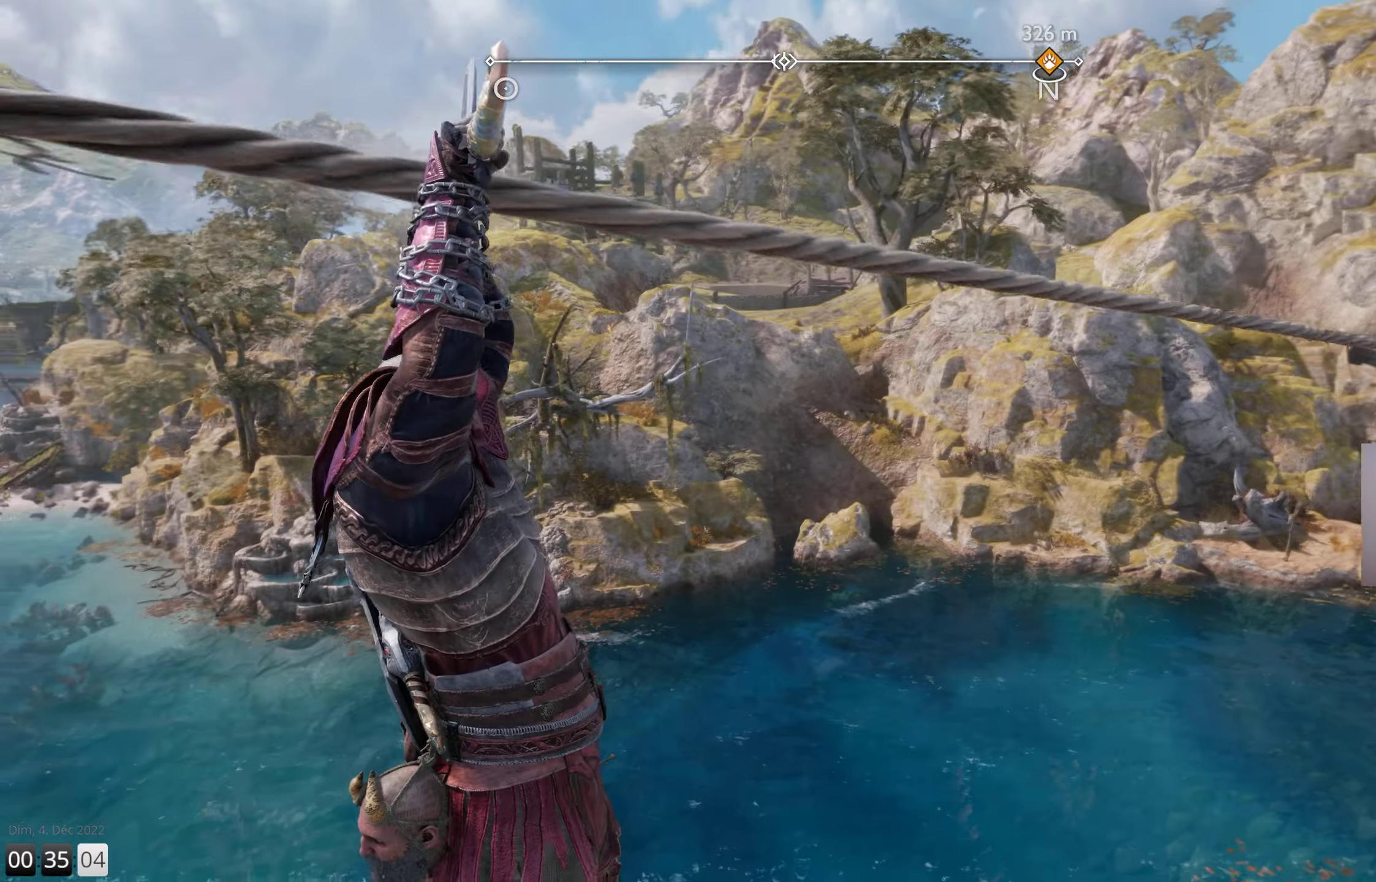
{"buttons": [], "left_stick": "center", "right_stick": "right", "events": [[317, "right_stick", "center"], [400, "right_stick", "right"]]}
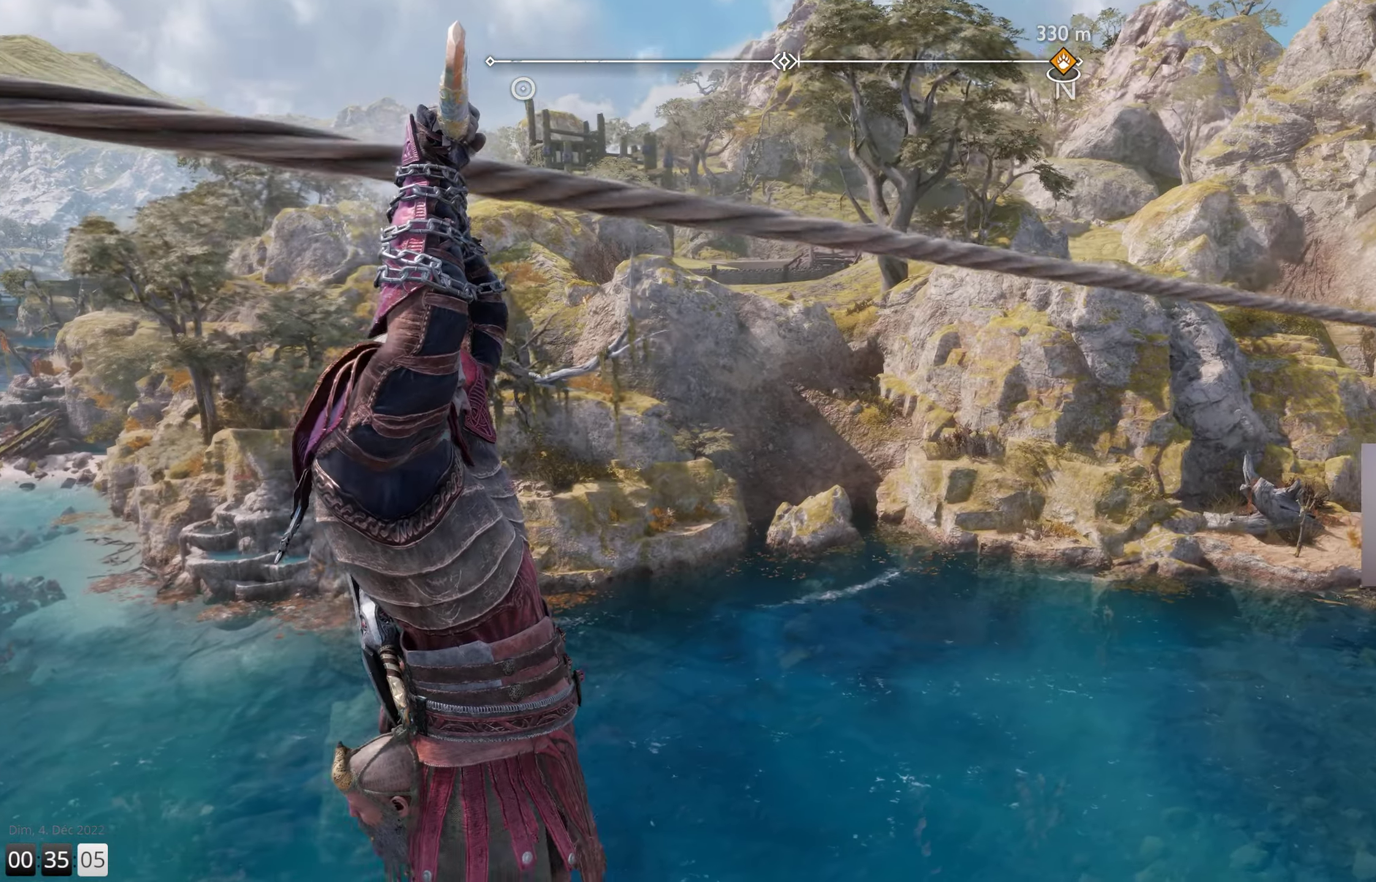
{"buttons": [], "left_stick": "center", "right_stick": "right", "events": []}
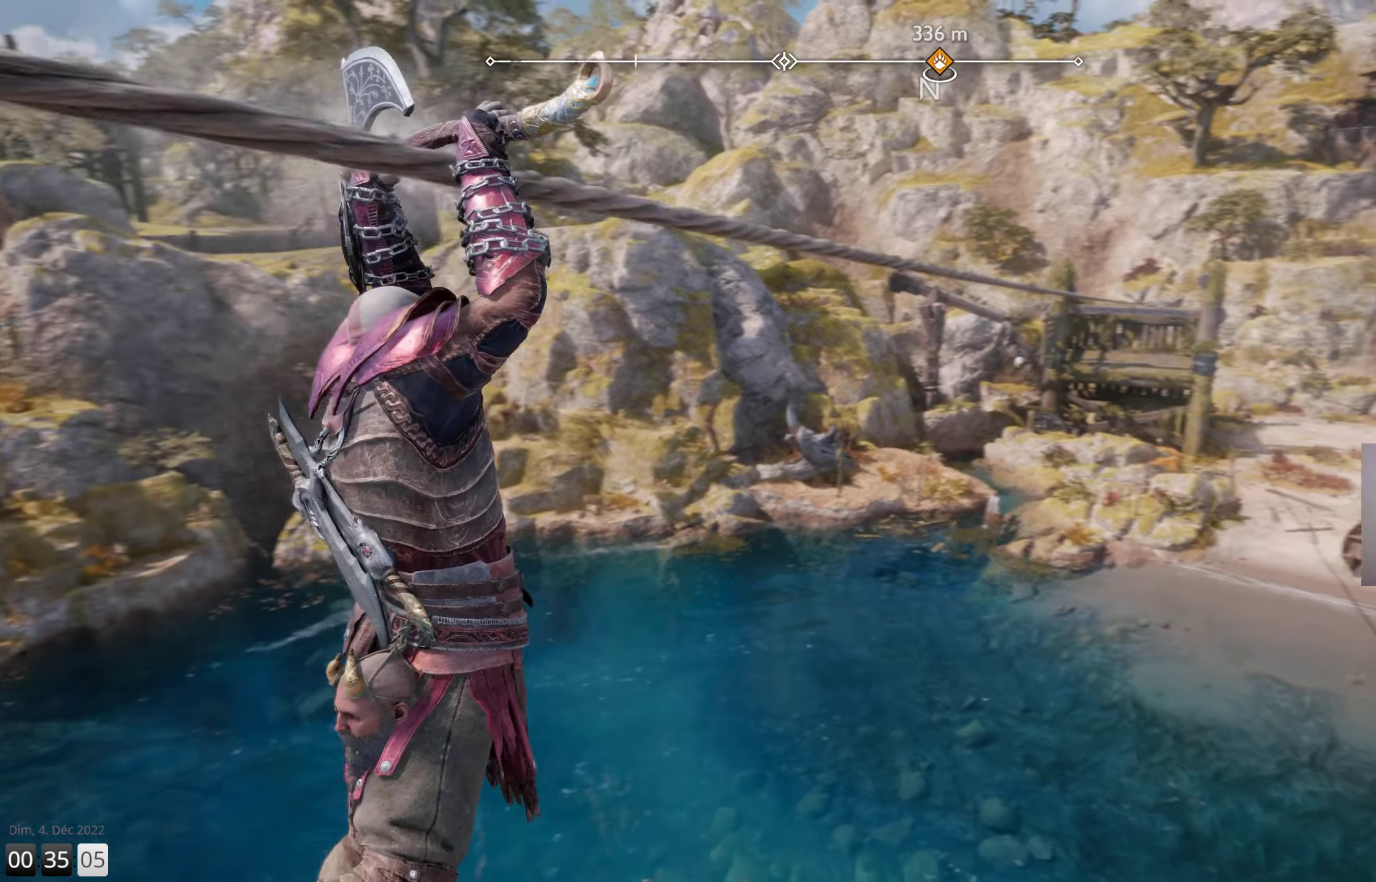
{"buttons": [], "left_stick": "center", "right_stick": "center", "events": [[50, "right_stick", "center"]]}
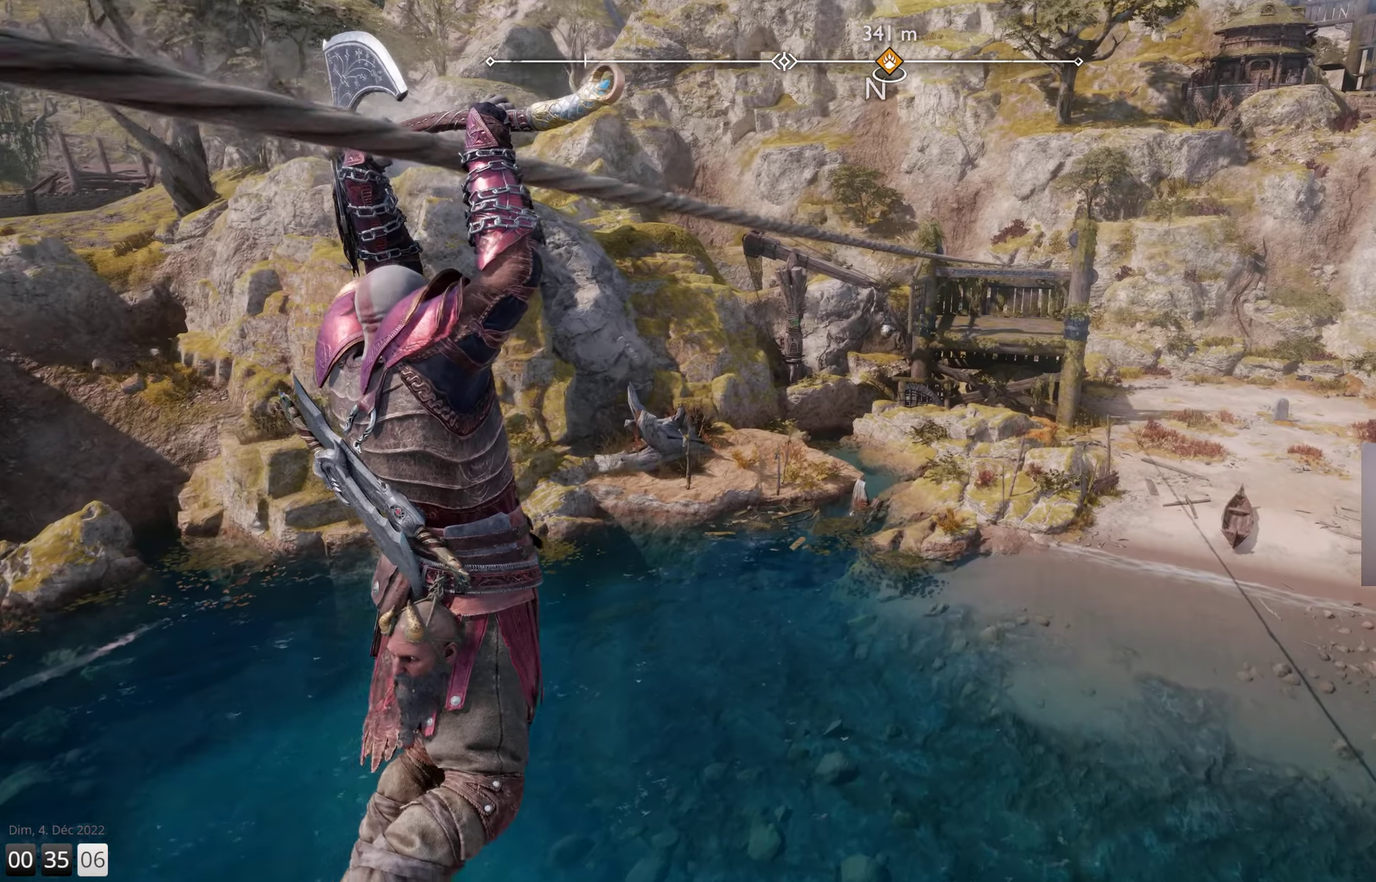
{"buttons": [], "left_stick": "center", "right_stick": "center", "events": []}
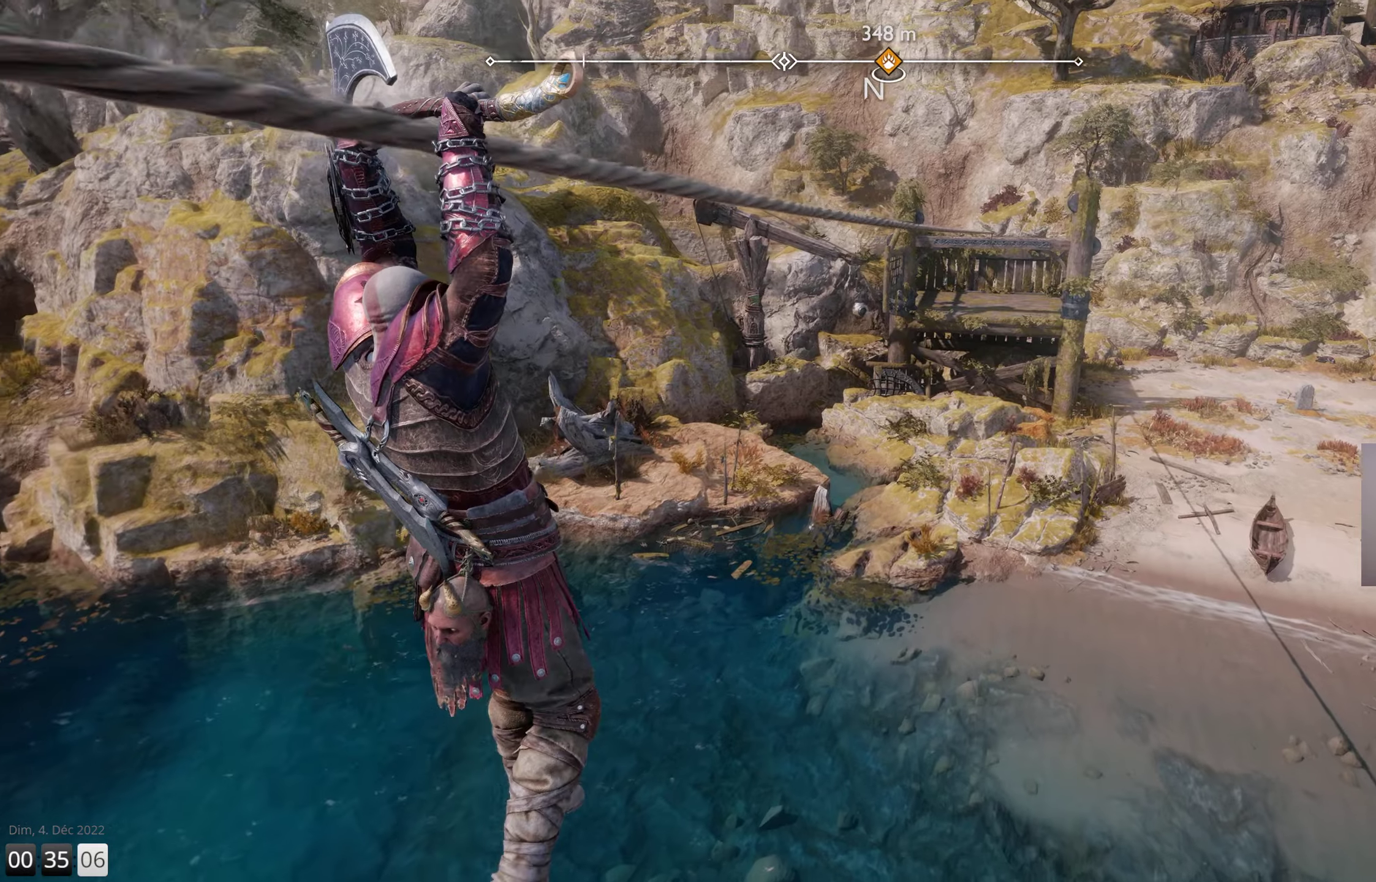
{"buttons": [], "left_stick": "center", "right_stick": "center", "events": []}
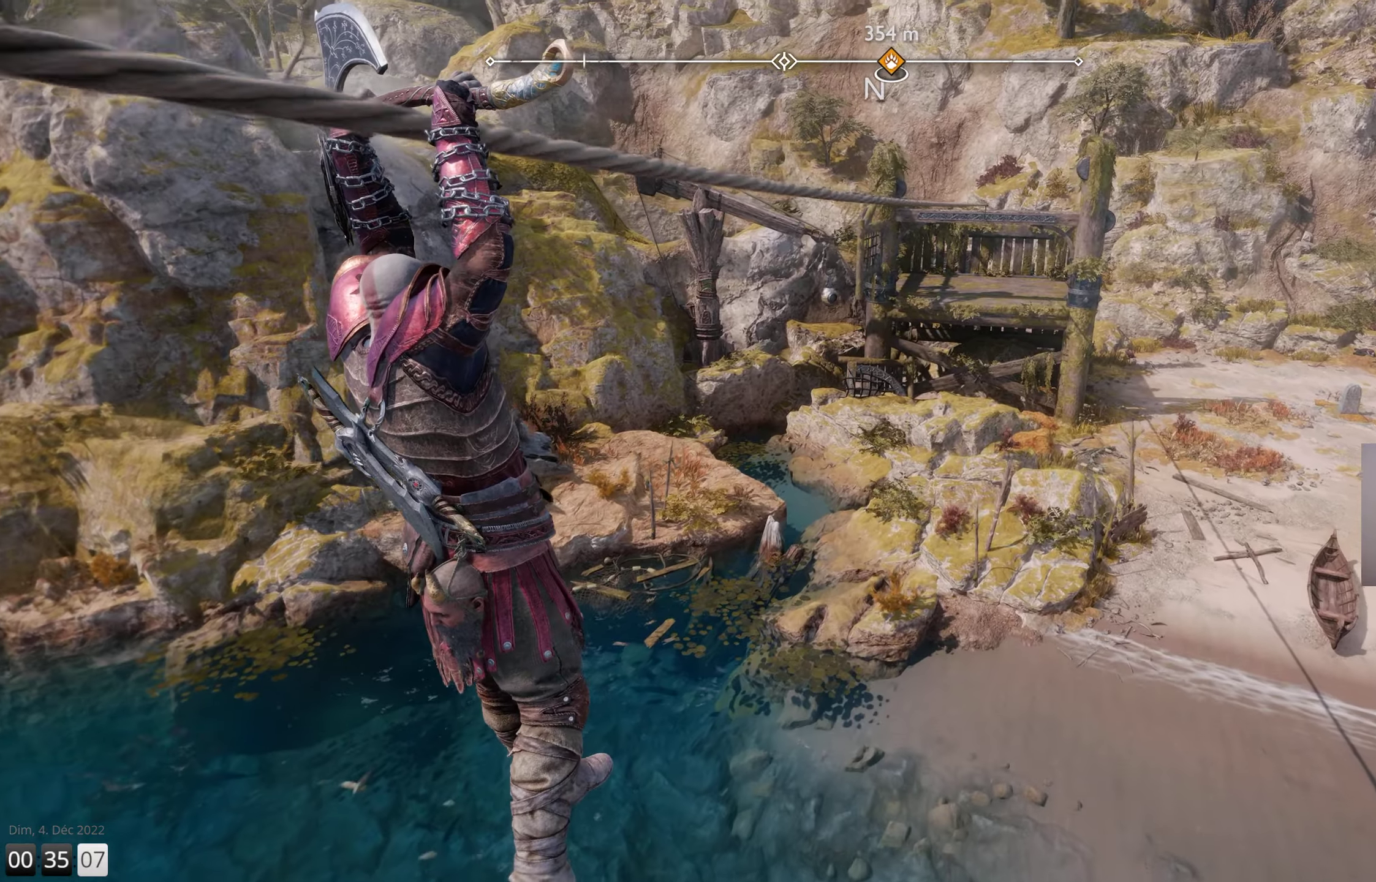
{"buttons": [], "left_stick": "center", "right_stick": "center", "events": []}
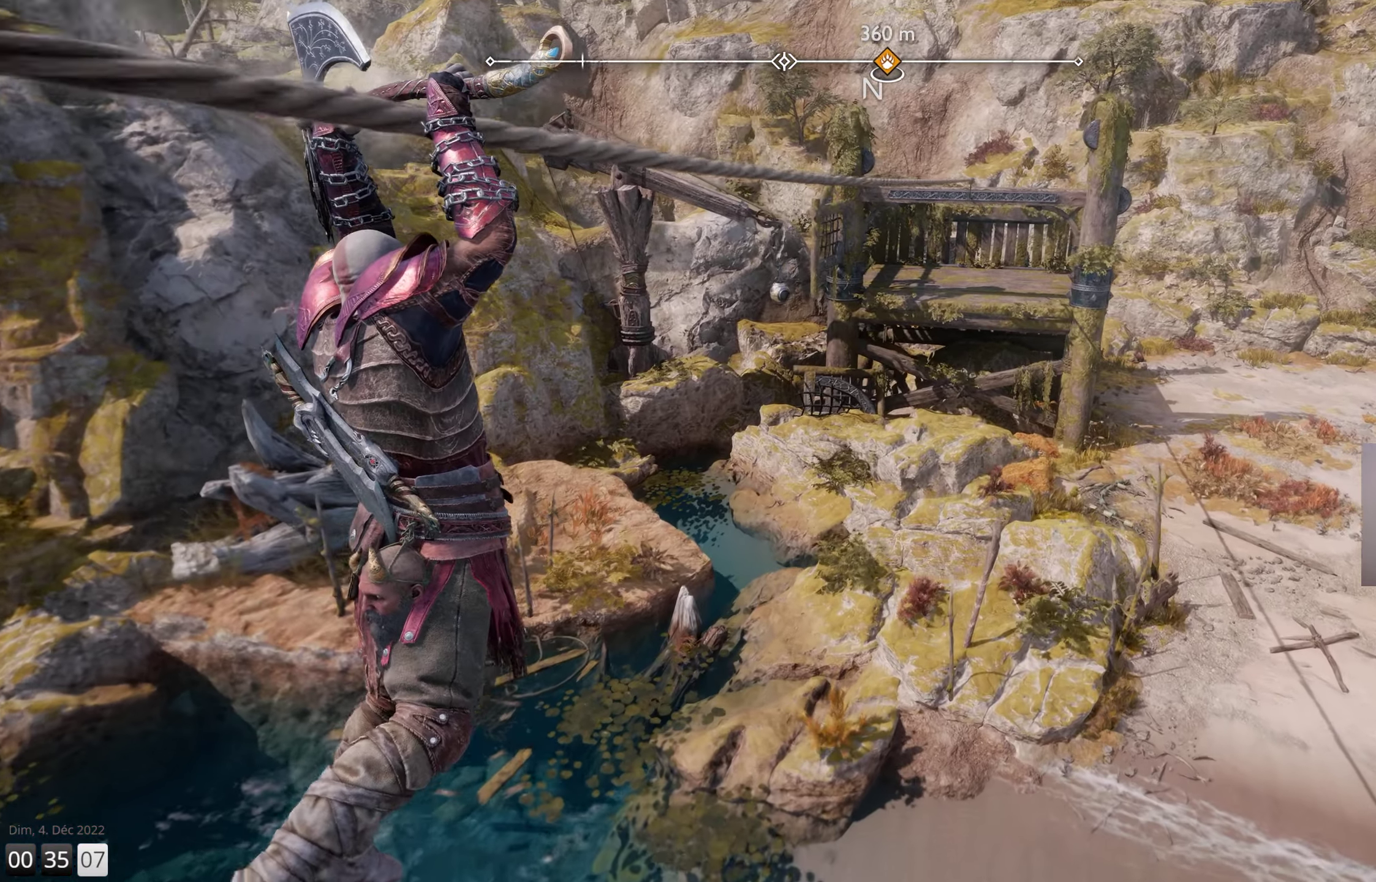
{"buttons": [], "left_stick": "center", "right_stick": "center", "events": []}
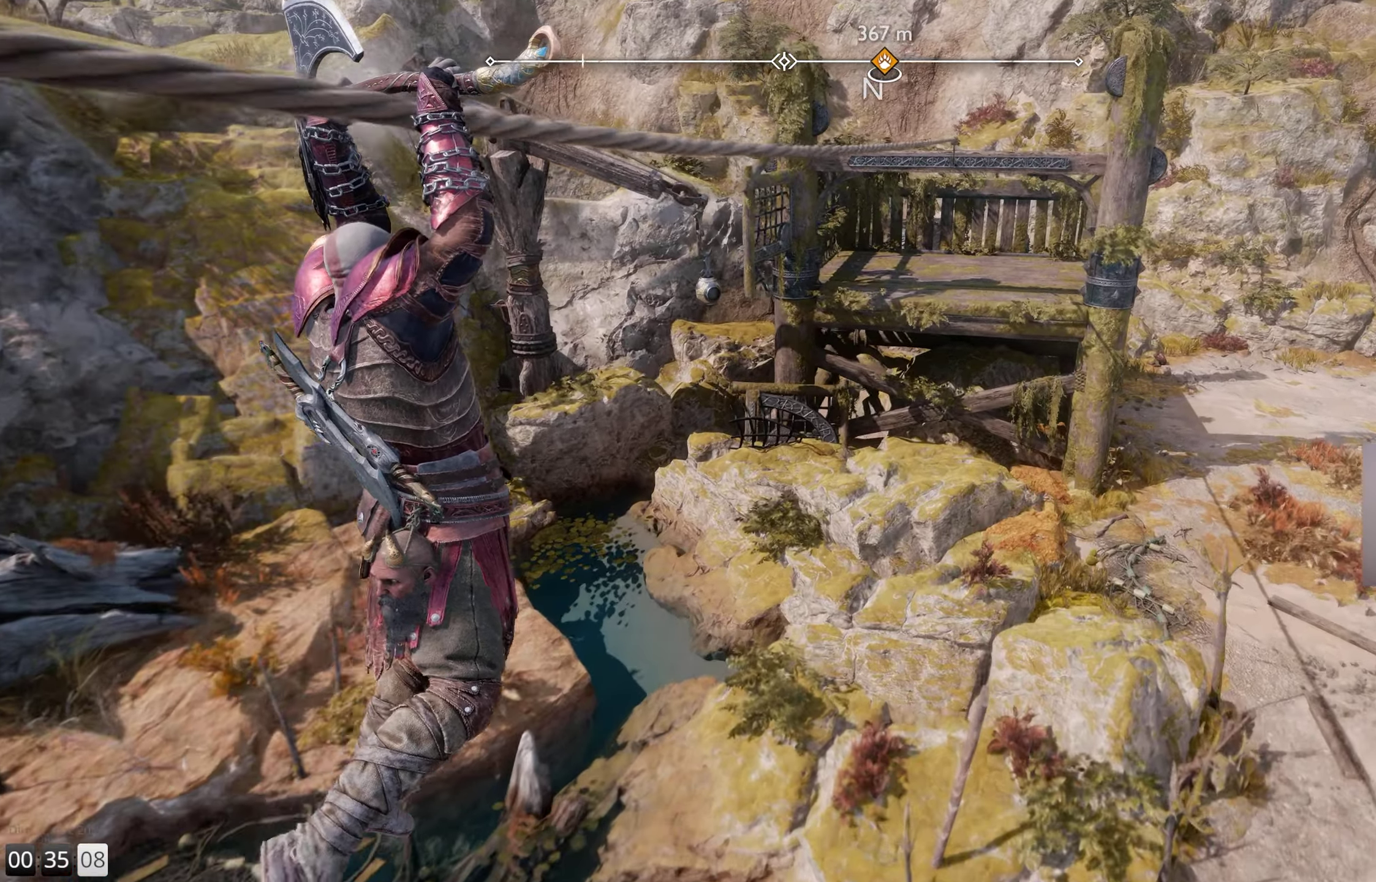
{"buttons": [], "left_stick": "center", "right_stick": "center", "events": []}
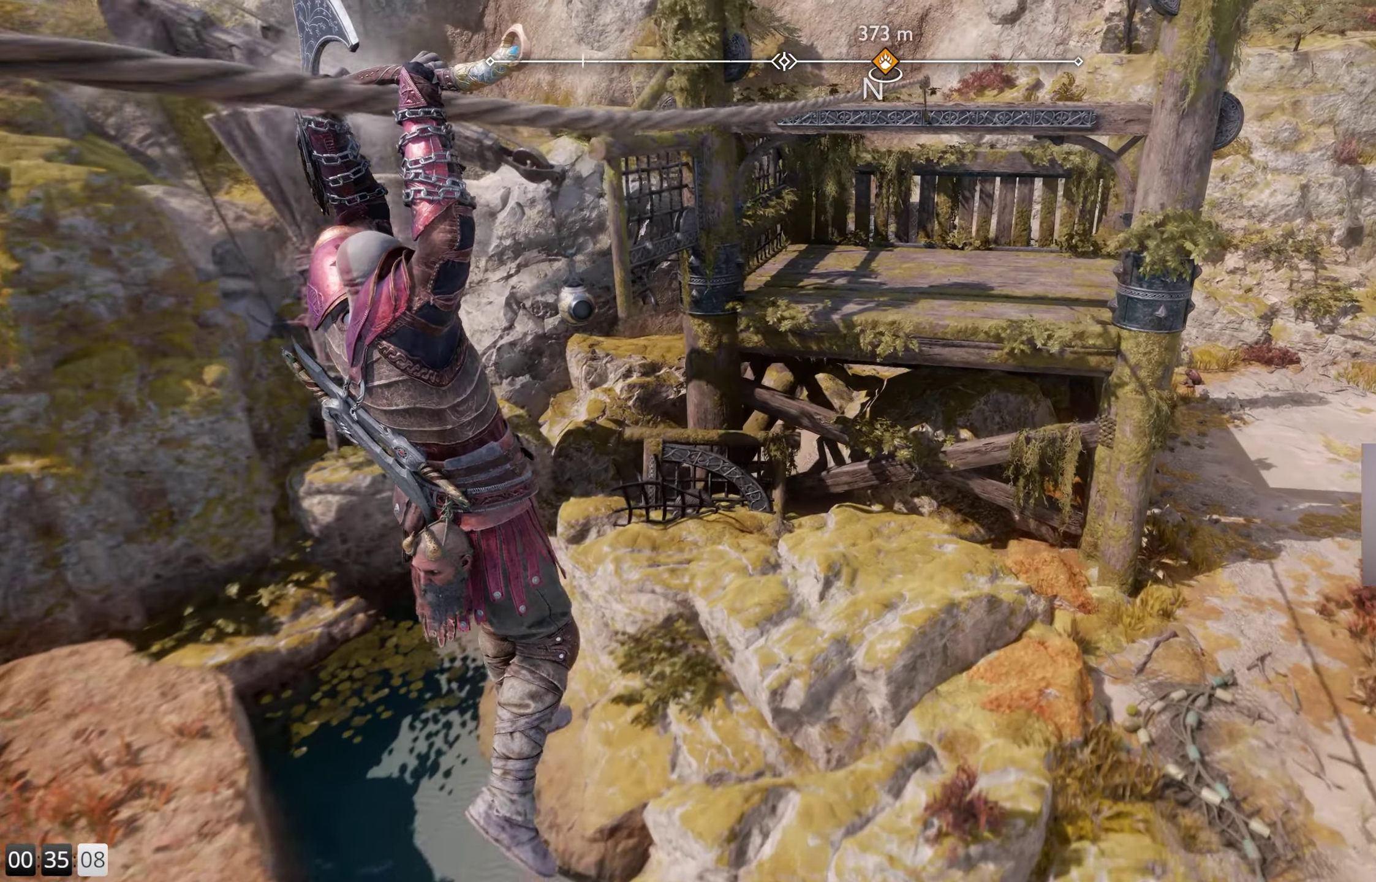
{"buttons": [], "left_stick": "center", "right_stick": "center", "events": []}
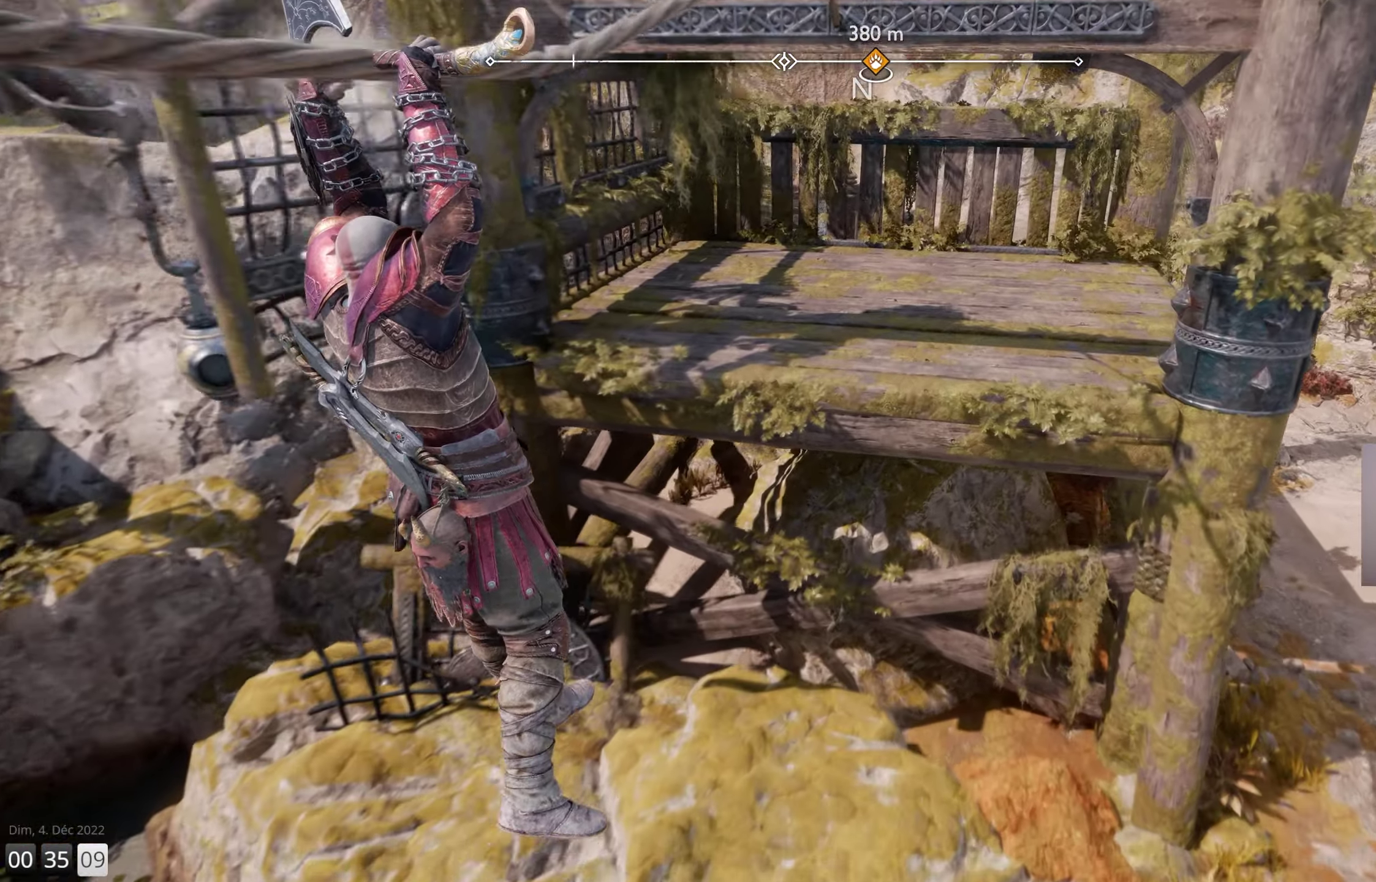
{"buttons": [], "left_stick": "center", "right_stick": "right", "events": [[466, "right_stick", "right"]]}
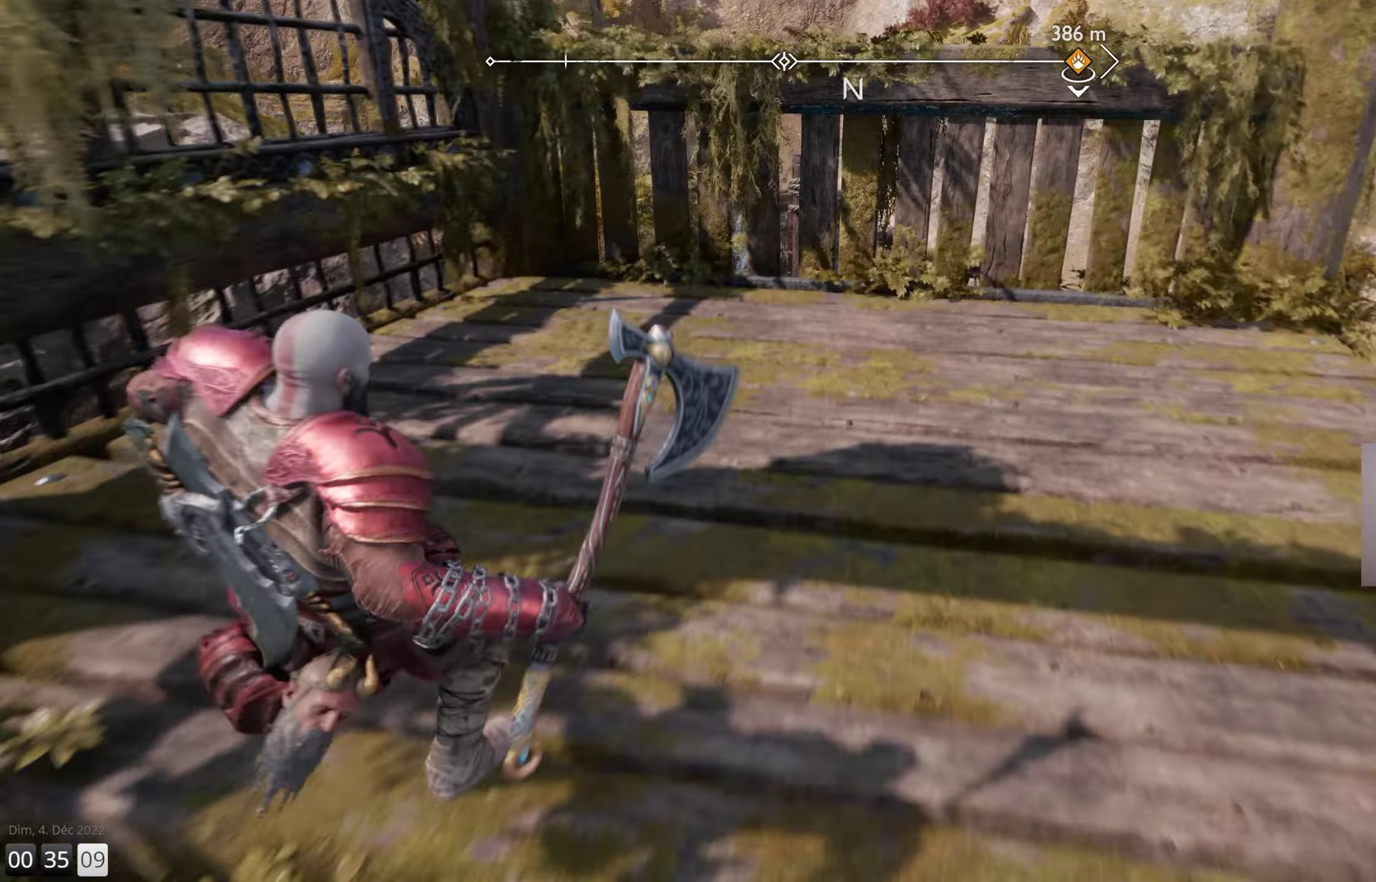
{"buttons": [], "left_stick": "up", "right_stick": "right", "events": [[266, "left_stick", "up"]]}
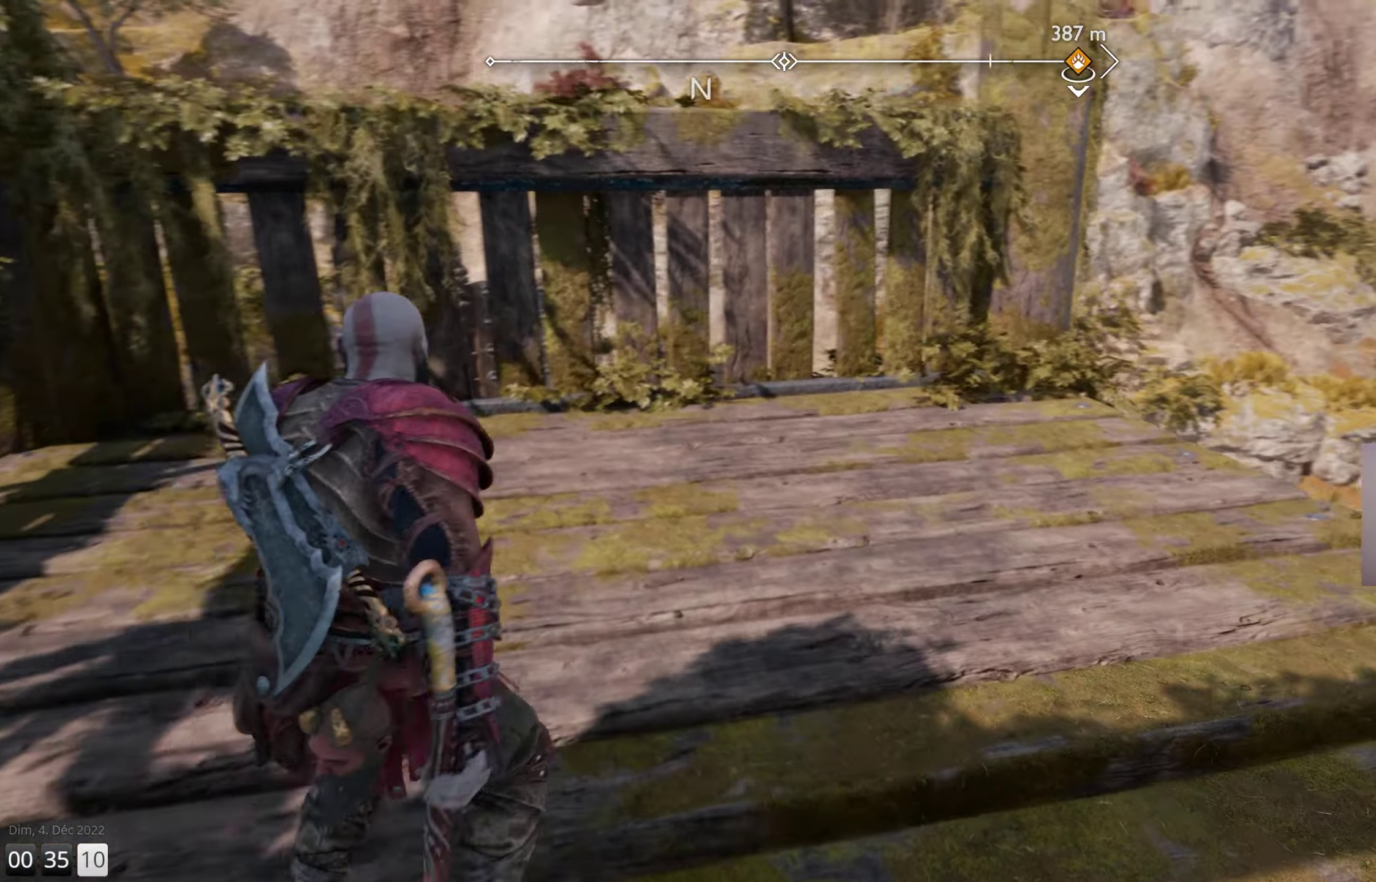
{"buttons": [], "left_stick": "up-right", "right_stick": "right", "events": [[166, "right_stick", "center"], [216, "right_stick", "right"], [416, "left_stick", "up-right"]]}
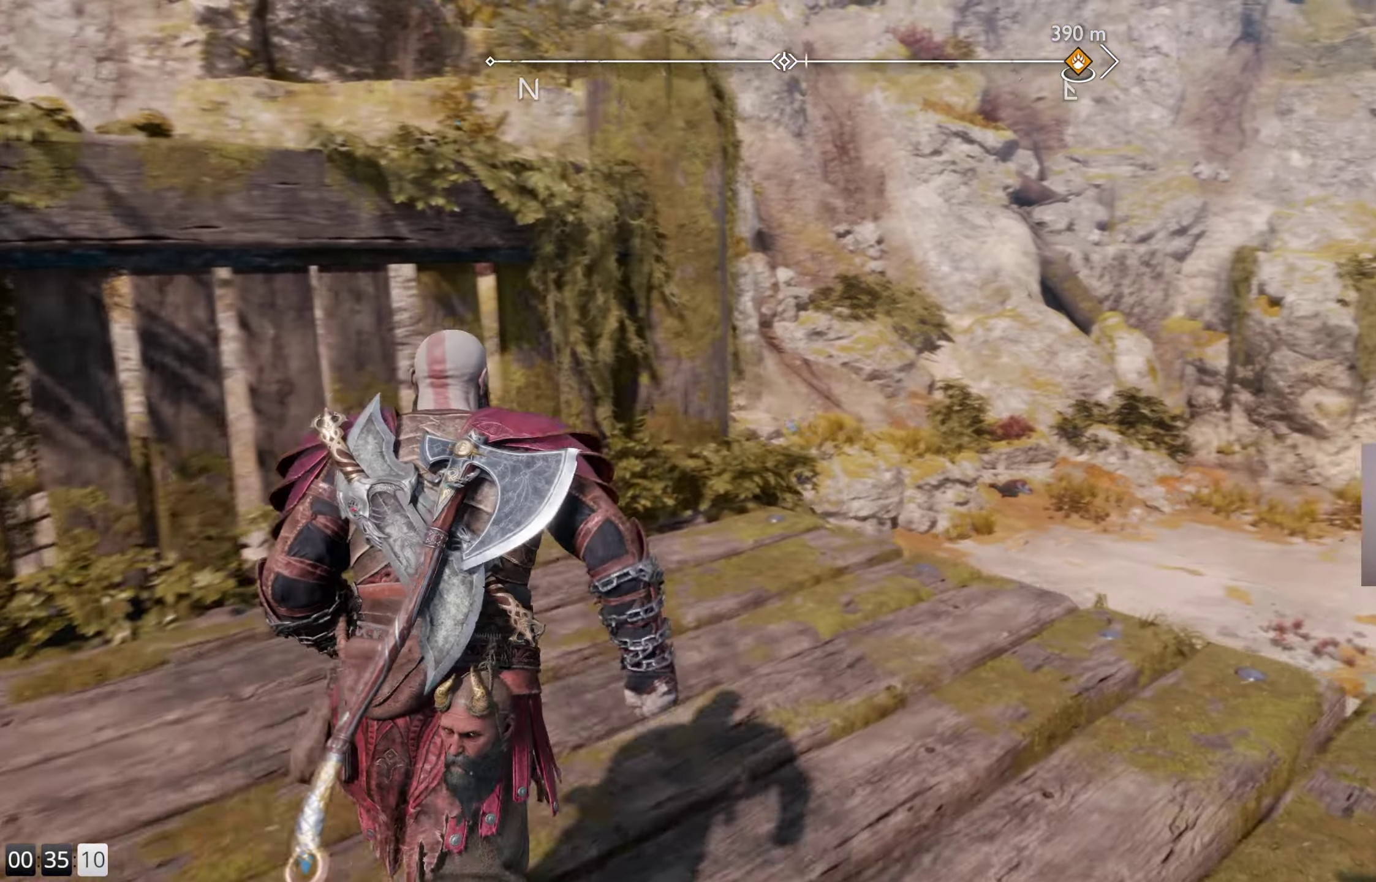
{"buttons": [], "left_stick": "up", "right_stick": "center", "events": [[316, "right_stick", "center"], [333, "left_stick", "up"]]}
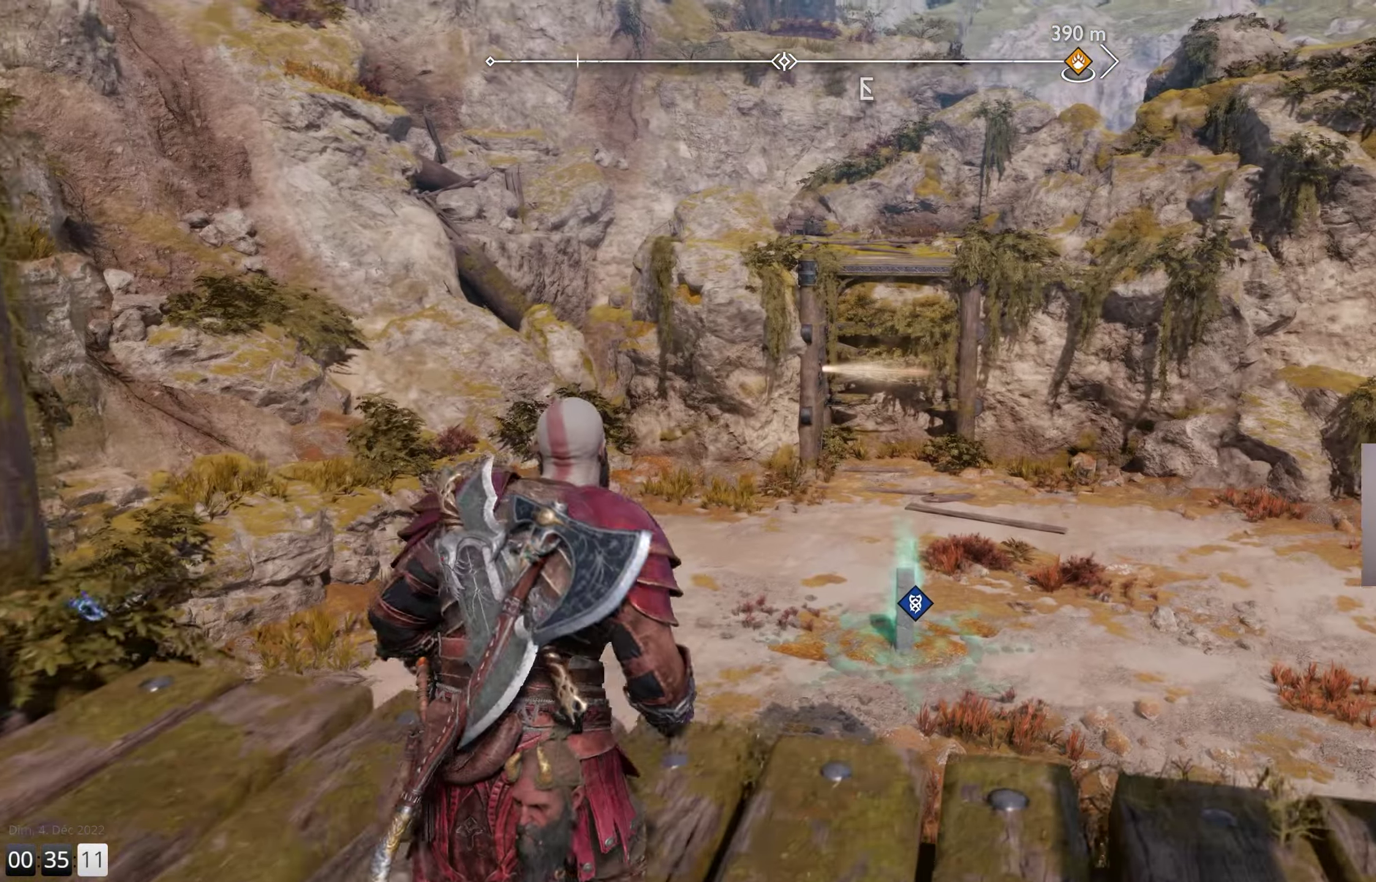
{"buttons": [], "left_stick": "up", "right_stick": "center", "events": []}
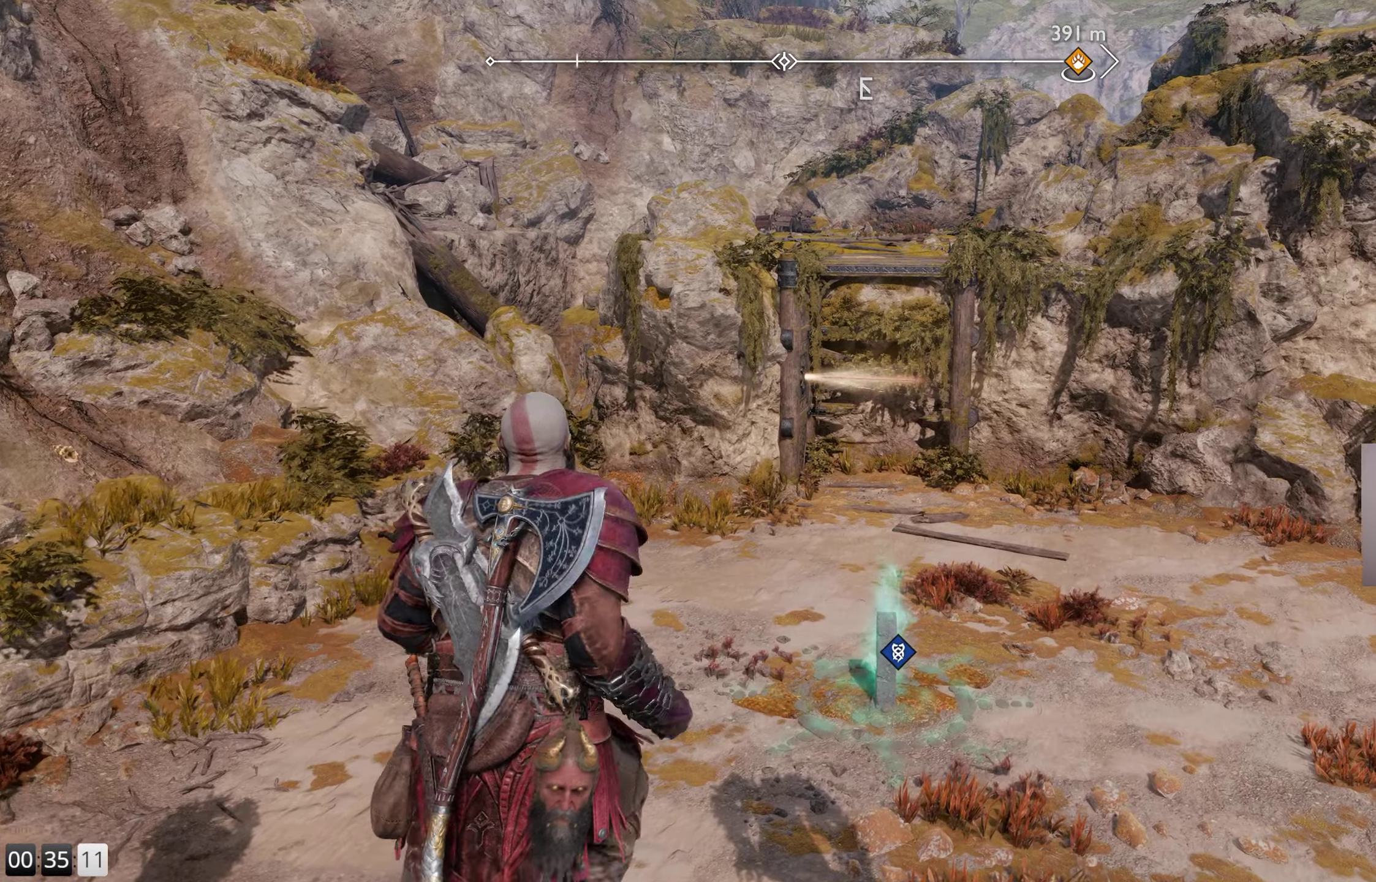
{"buttons": [], "left_stick": "up", "right_stick": "center", "events": []}
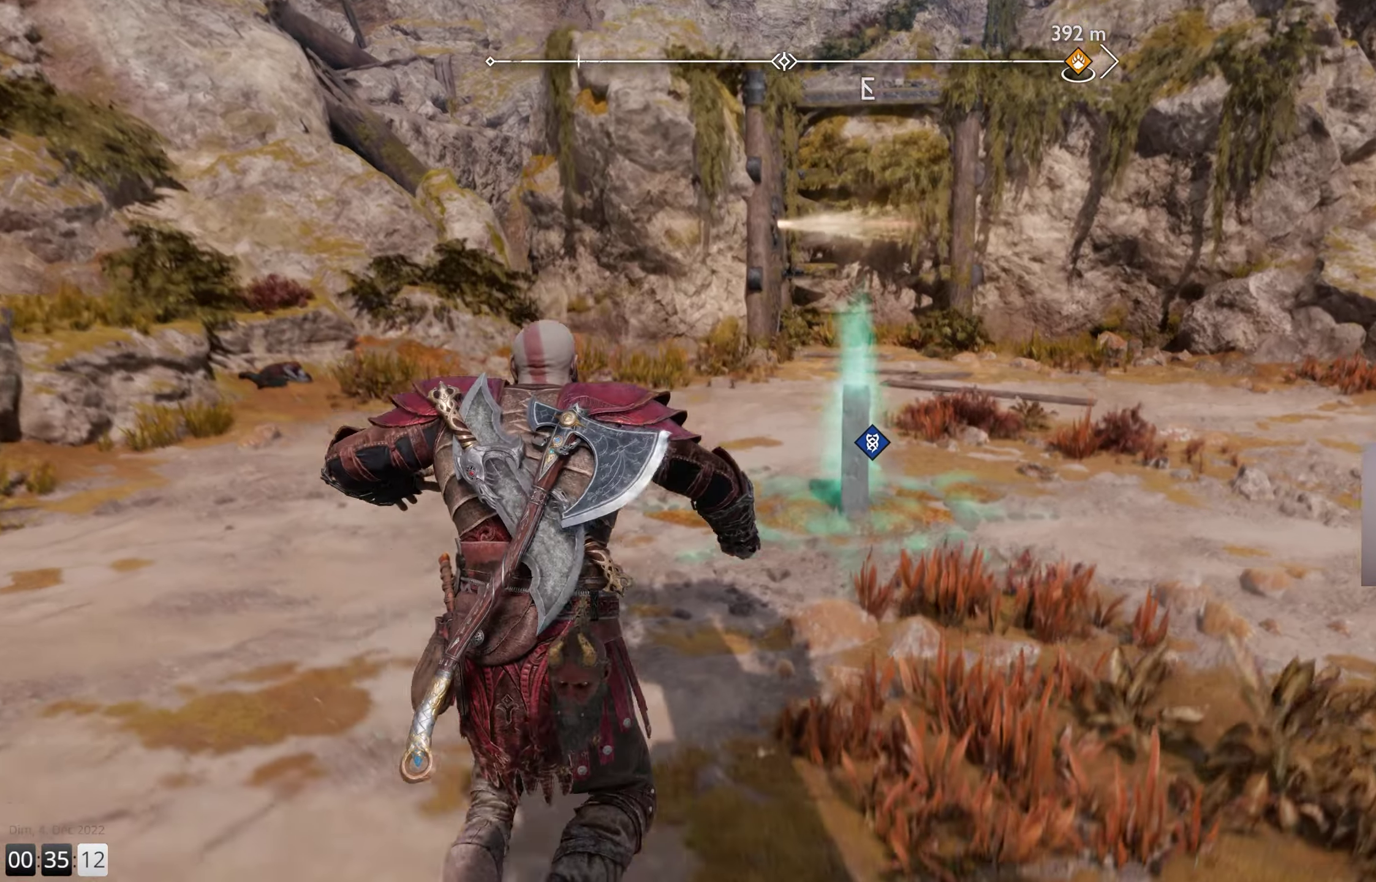
{"buttons": [], "left_stick": "center", "right_stick": "center", "events": [[67, "left_stick", "center"]]}
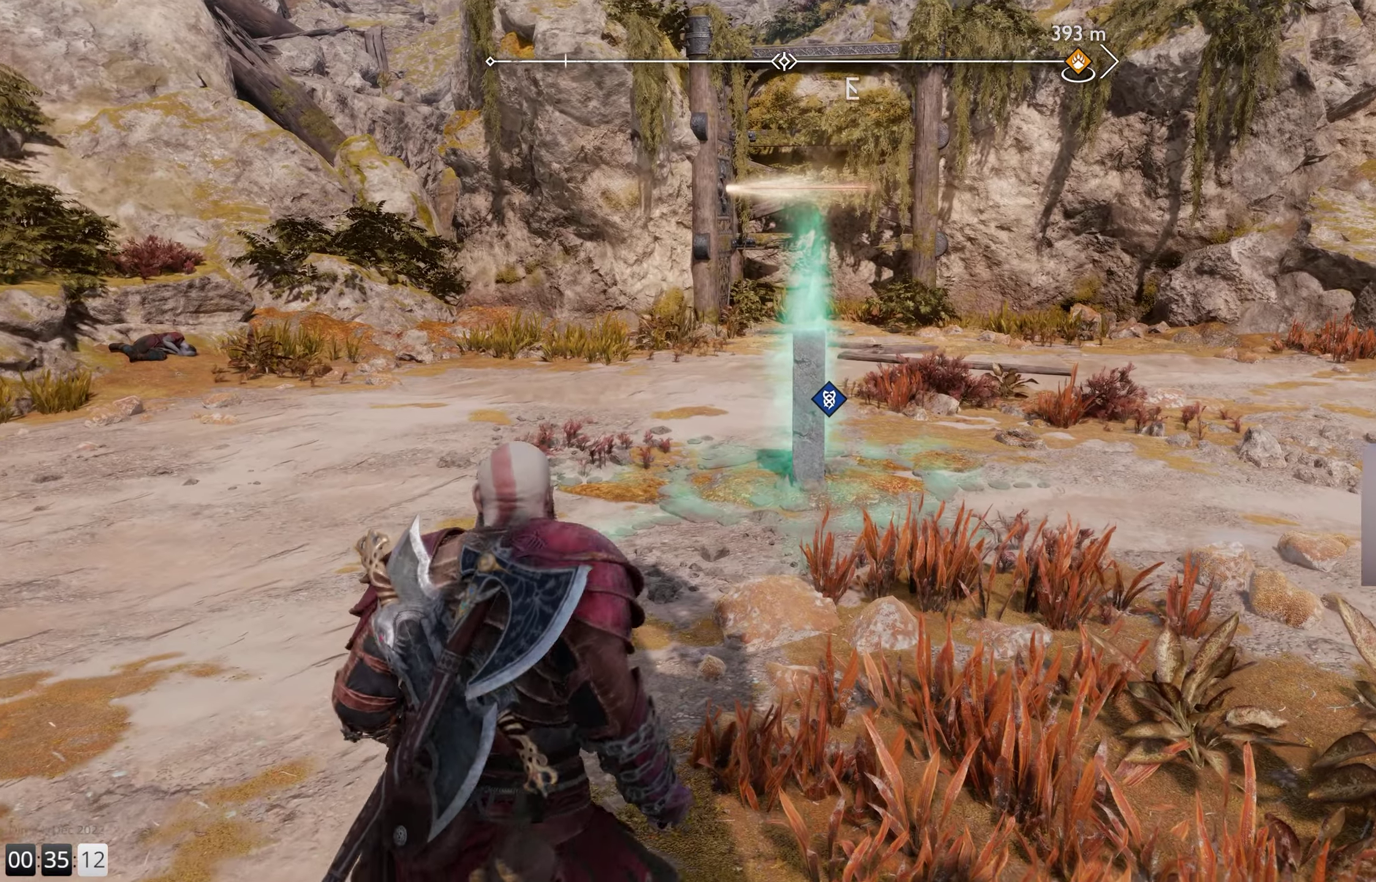
{"buttons": [], "left_stick": "up", "right_stick": "center", "events": [[33, "right_stick", "right"], [100, "left_stick", "up-right"], [333, "left_stick", "up"], [433, "right_stick", "center"]]}
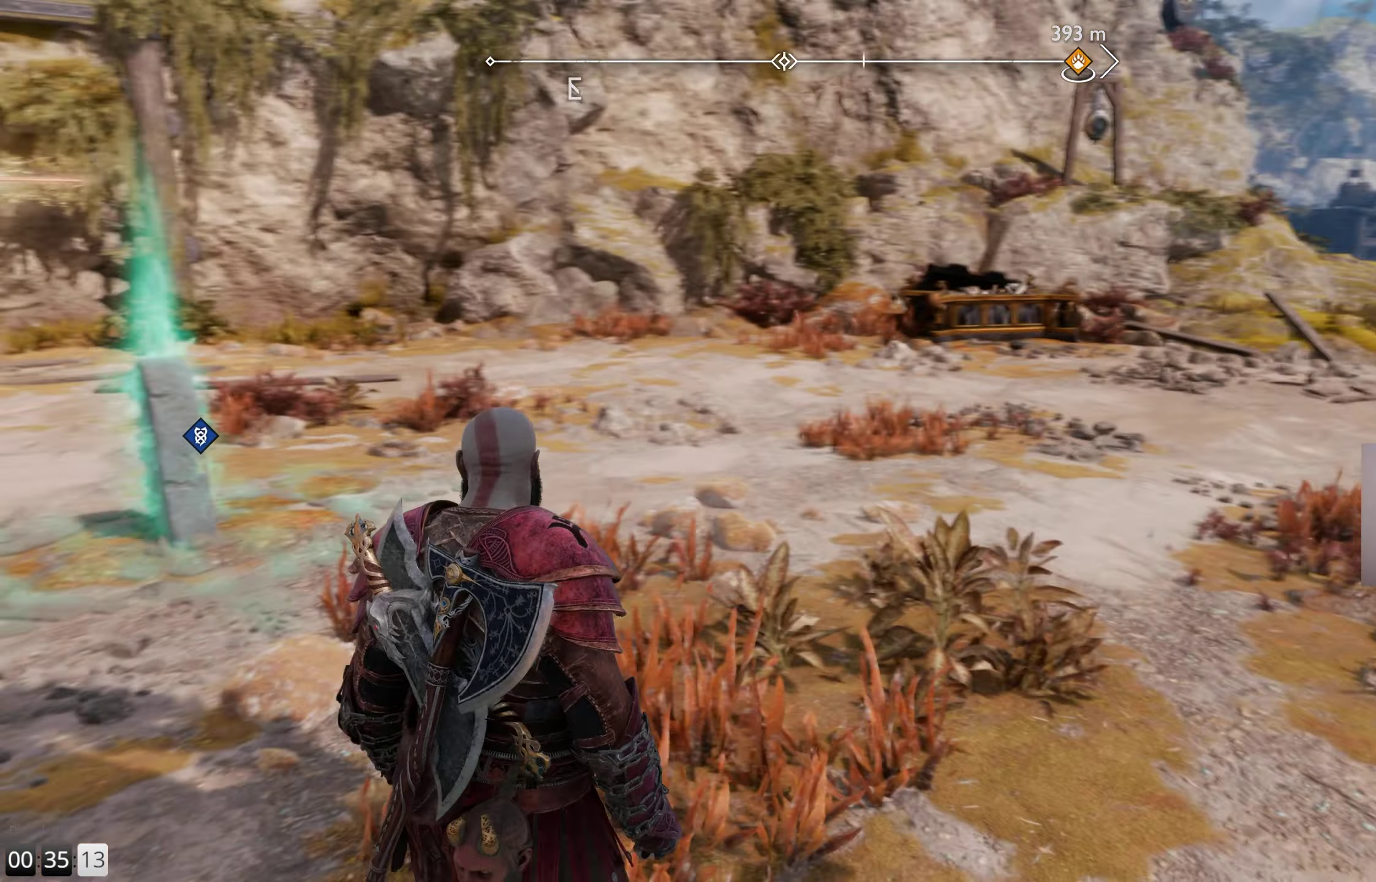
{"buttons": [], "left_stick": "up", "right_stick": "right", "events": [[117, "right_stick", "right"]]}